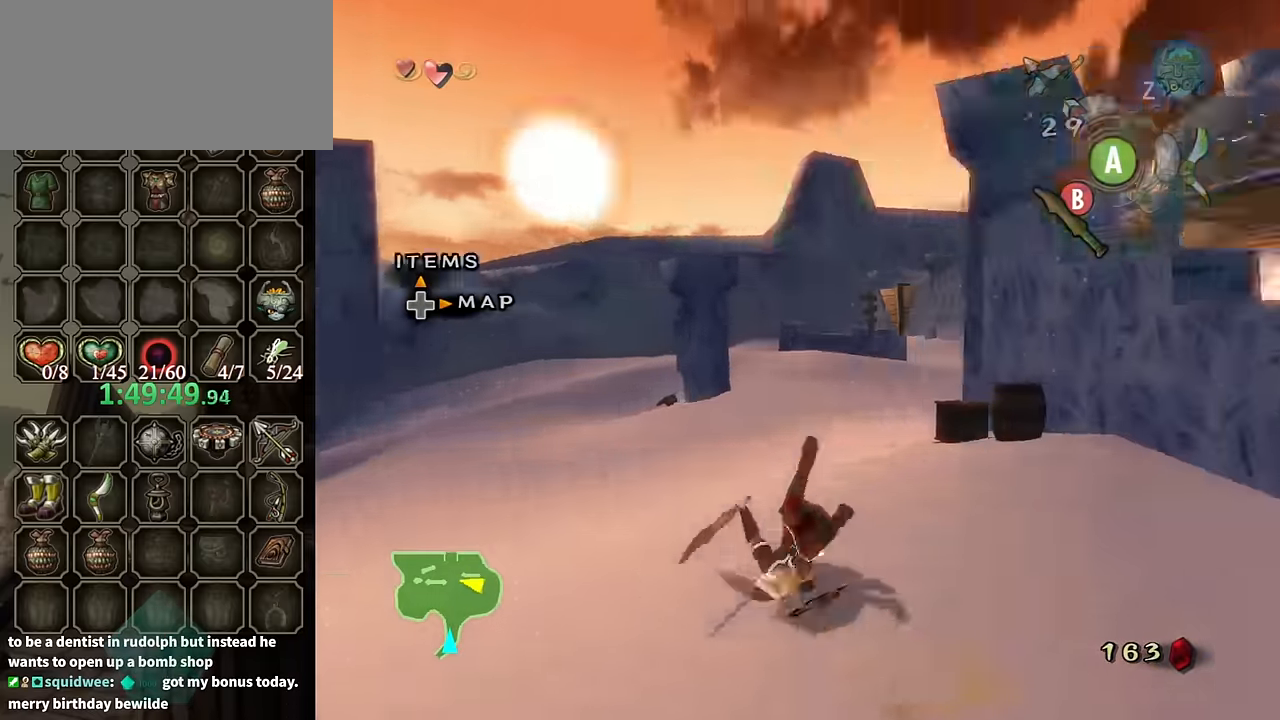
Gameplay with a controller (Nintendo layout); each line is a JSON object with the inputs held at the frame after it. "events" lists button and stick changes between this image and that frame as [ms after this image, input, new state], when the widget could be followed in between. Not read: L3 R3.
{"buttons": [], "left_stick": "up-left", "right_stick": "center", "events": [[66, "left_stick", "center"], [166, "left_stick", "up-right"], [366, "left_stick", "up"], [466, "left_stick", "up-left"], [466, "right_stick", "center"]]}
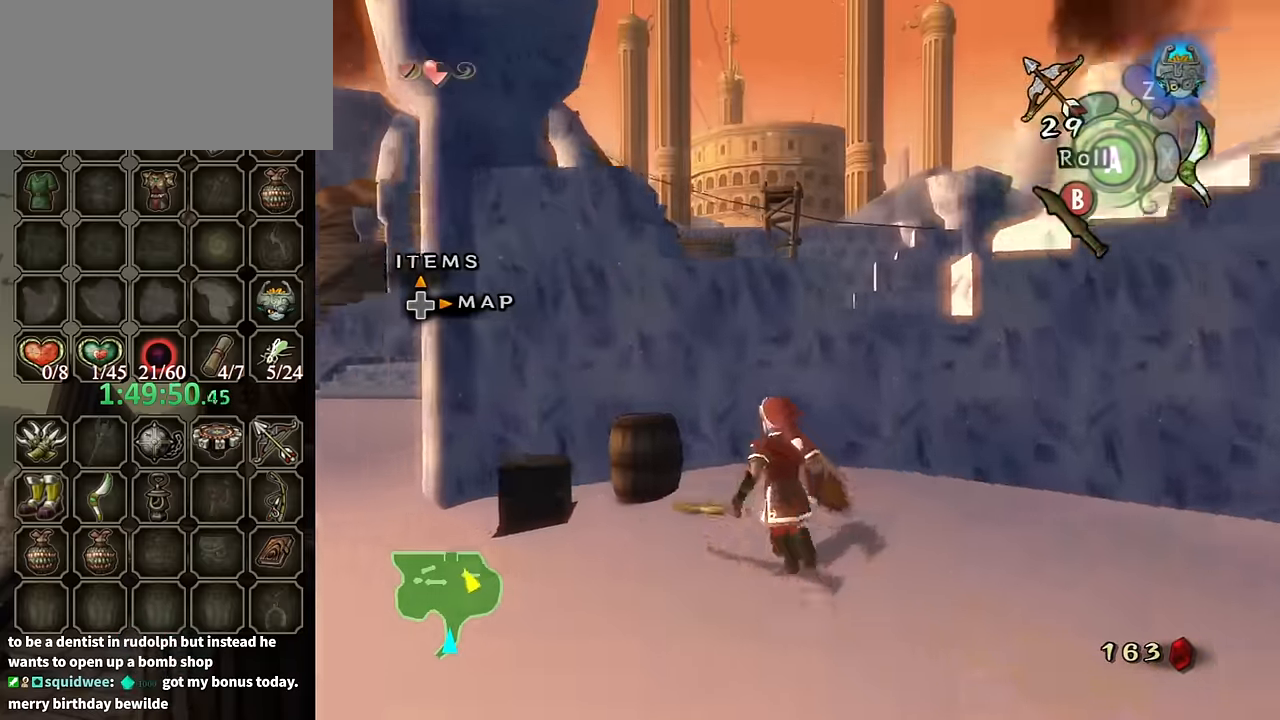
{"buttons": [], "left_stick": "up", "right_stick": "center", "events": [[200, "left_stick", "up-right"], [400, "left_stick", "up"]]}
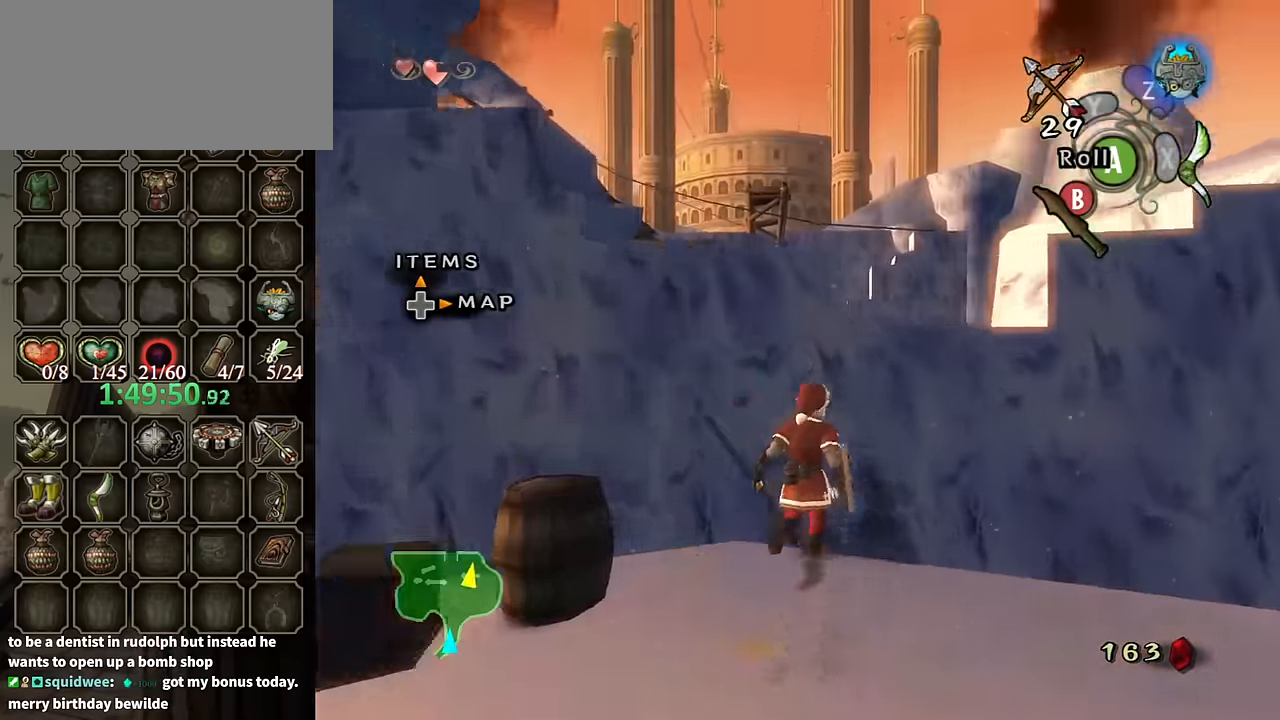
{"buttons": [], "left_stick": "up", "right_stick": "center", "events": [[33, "left_stick", "up-right"], [166, "left_stick", "up"]]}
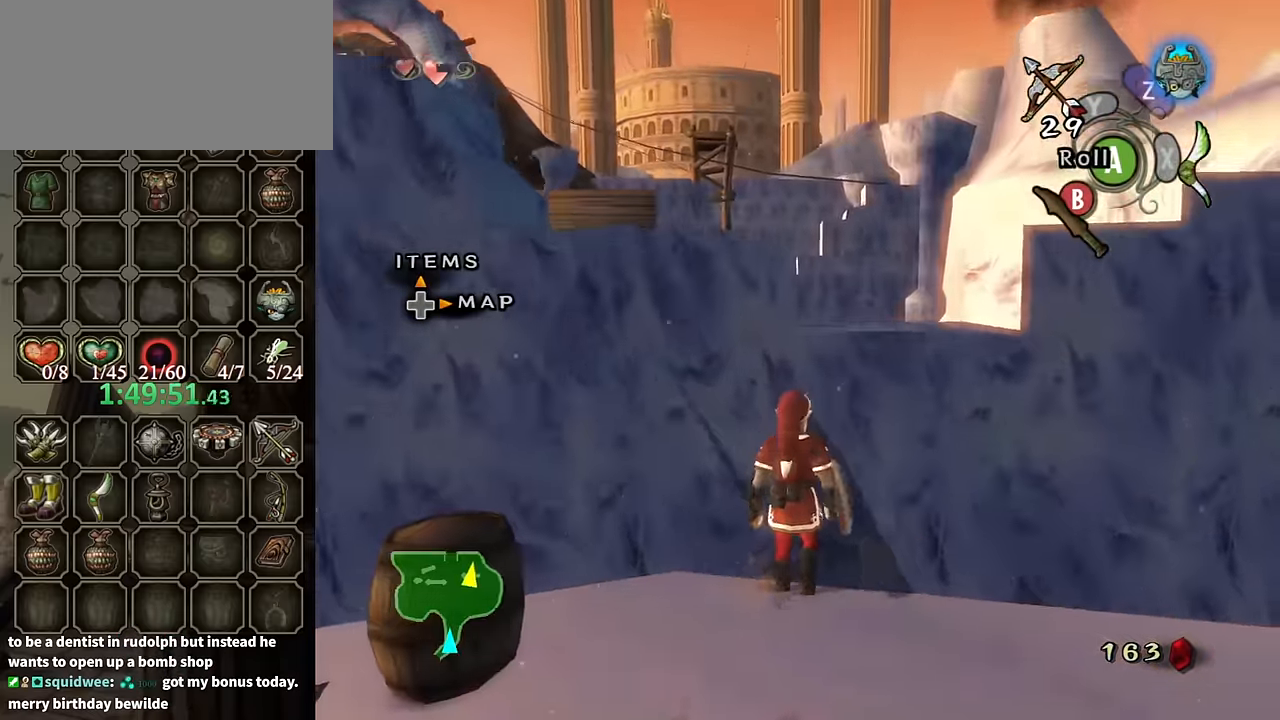
{"buttons": [], "left_stick": "up", "right_stick": "center", "events": [[166, "left_stick", "up-right"], [366, "left_stick", "up"]]}
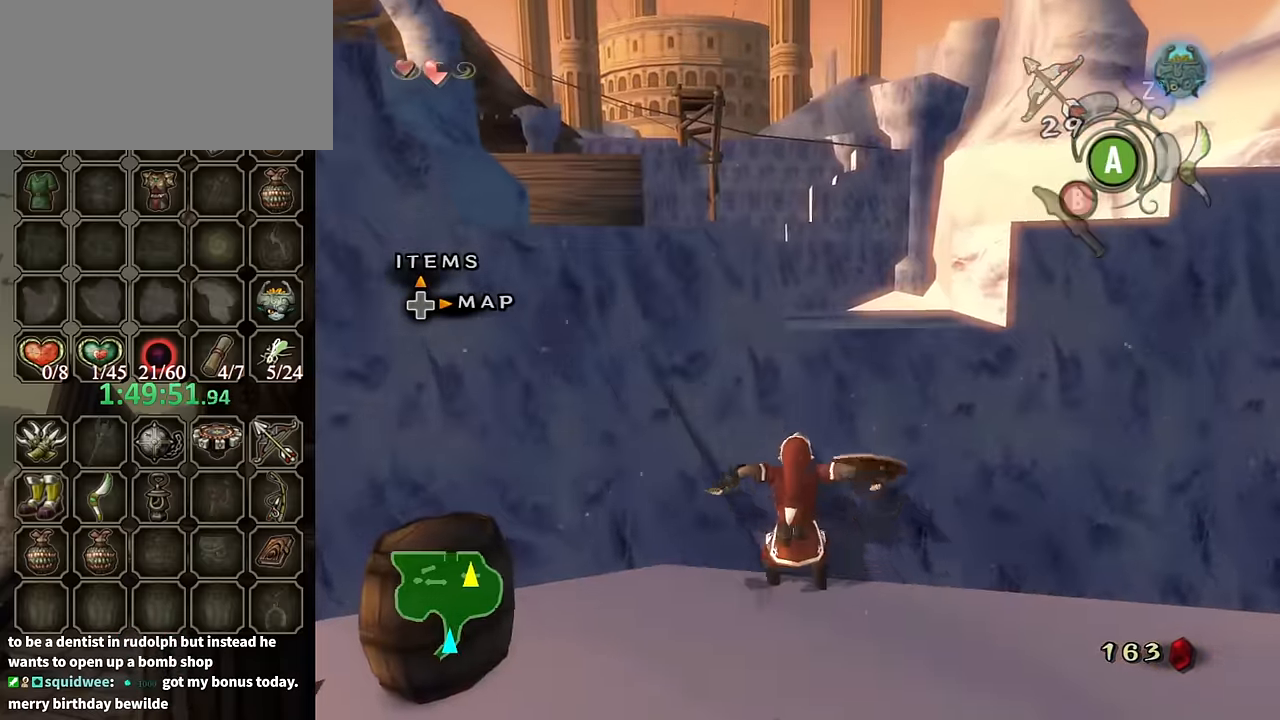
{"buttons": ["L1"], "left_stick": "up", "right_stick": "center", "events": [[333, "L1", "down"]]}
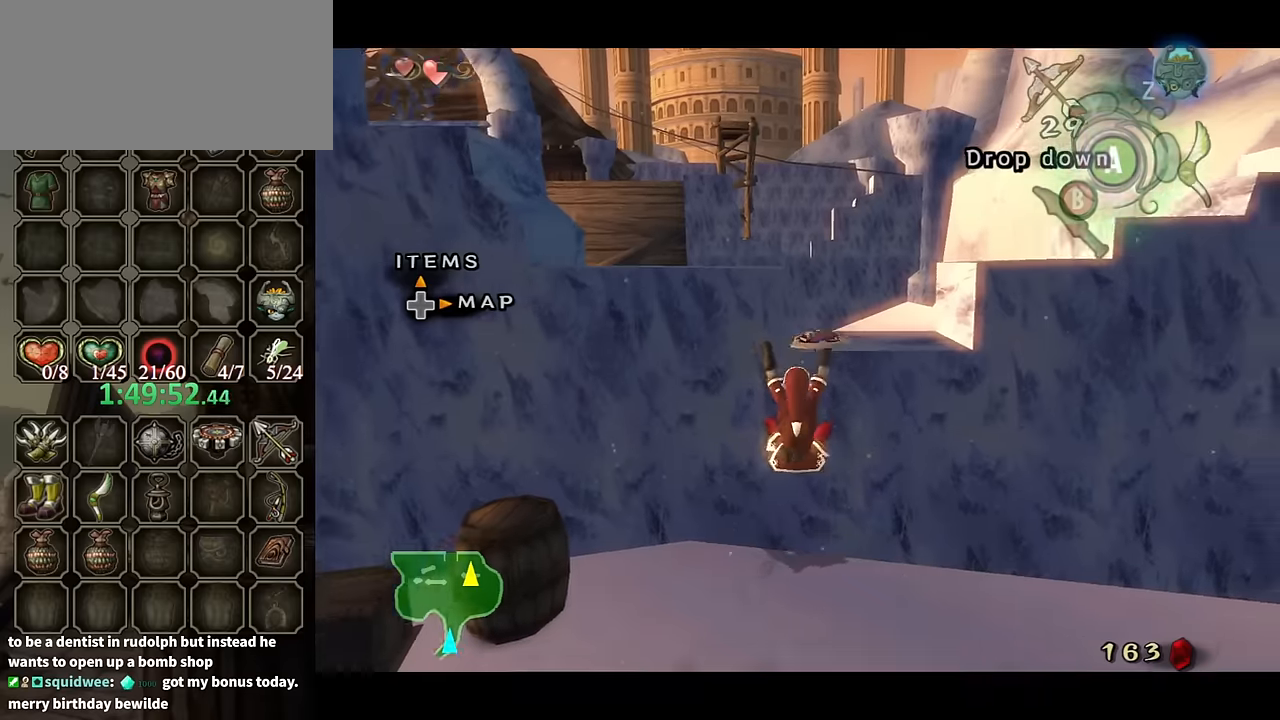
{"buttons": ["L1"], "left_stick": "center", "right_stick": "center", "events": [[366, "left_stick", "center"]]}
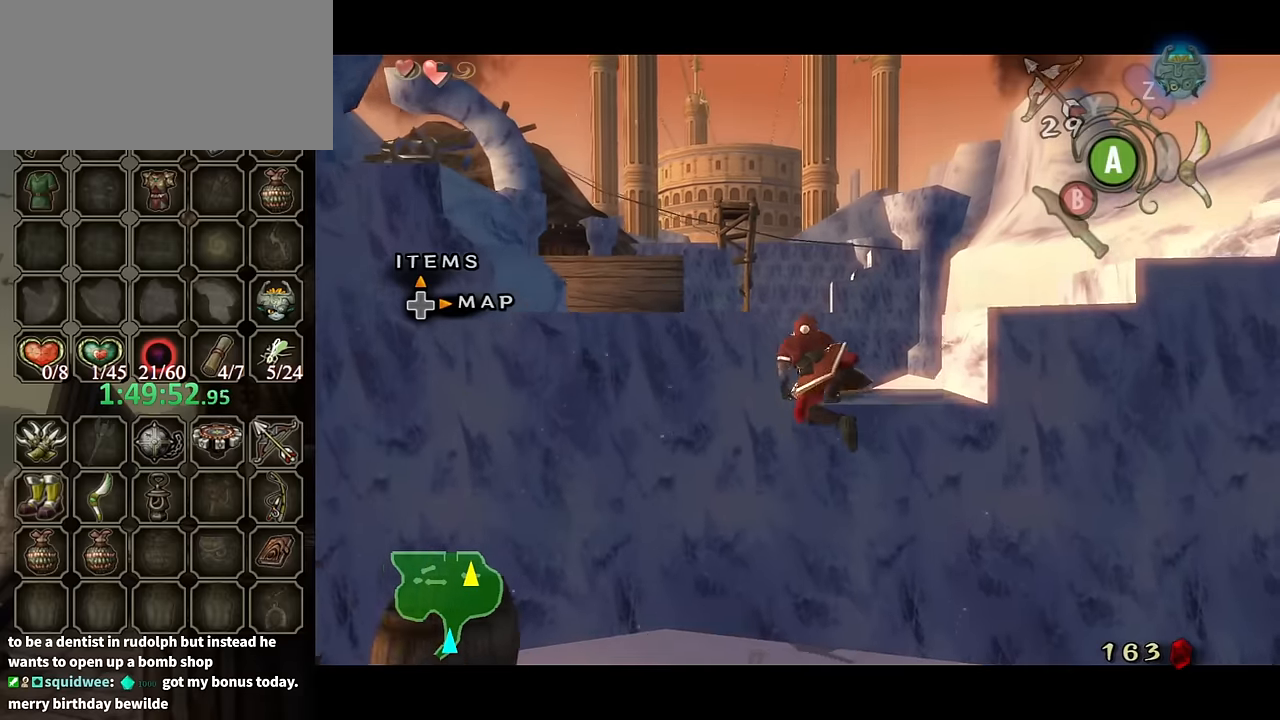
{"buttons": ["L1"], "left_stick": "center", "right_stick": "center", "events": []}
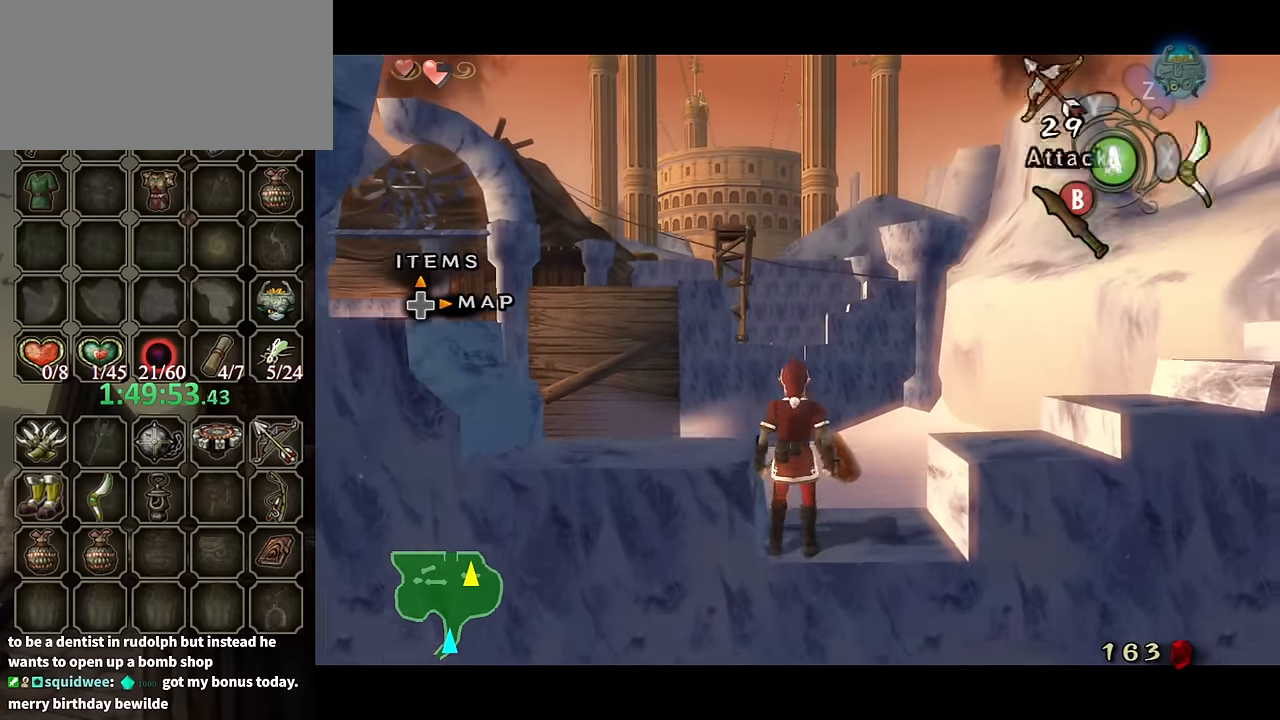
{"buttons": ["B", "L1"], "left_stick": "center", "right_stick": "center", "events": [[166, "B", "down"]]}
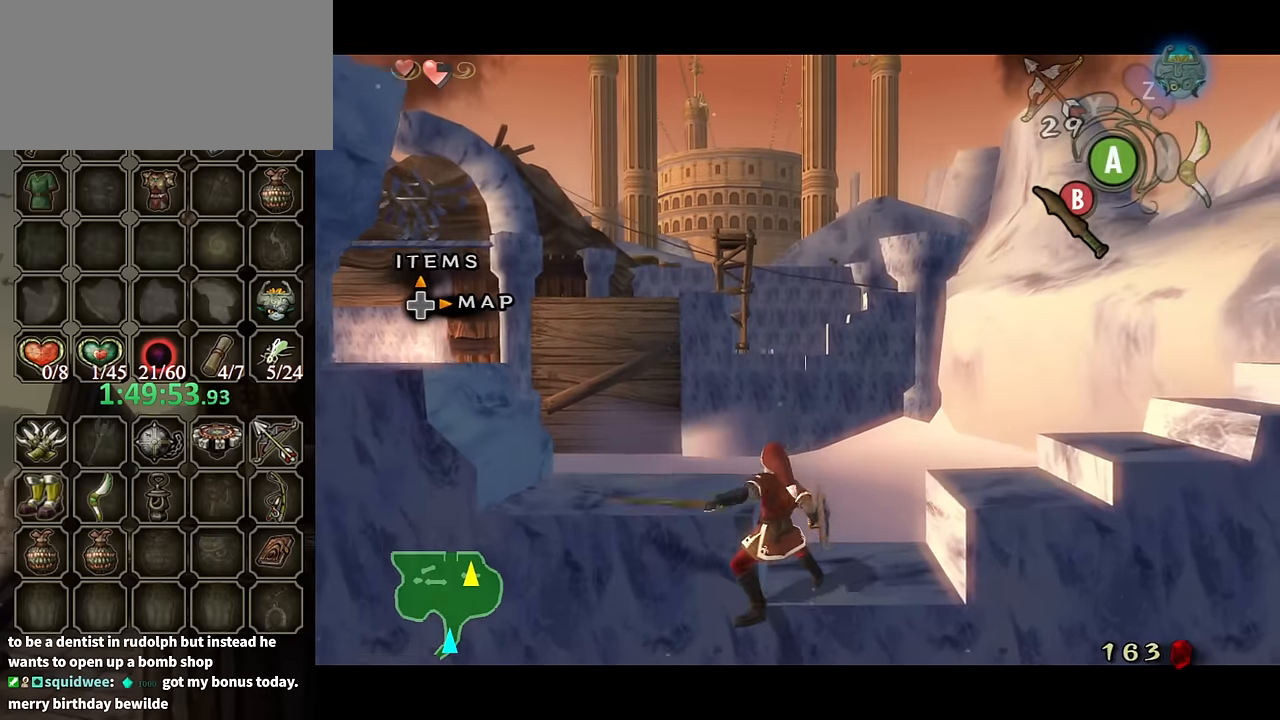
{"buttons": ["B", "L1"], "left_stick": "center", "right_stick": "center", "events": []}
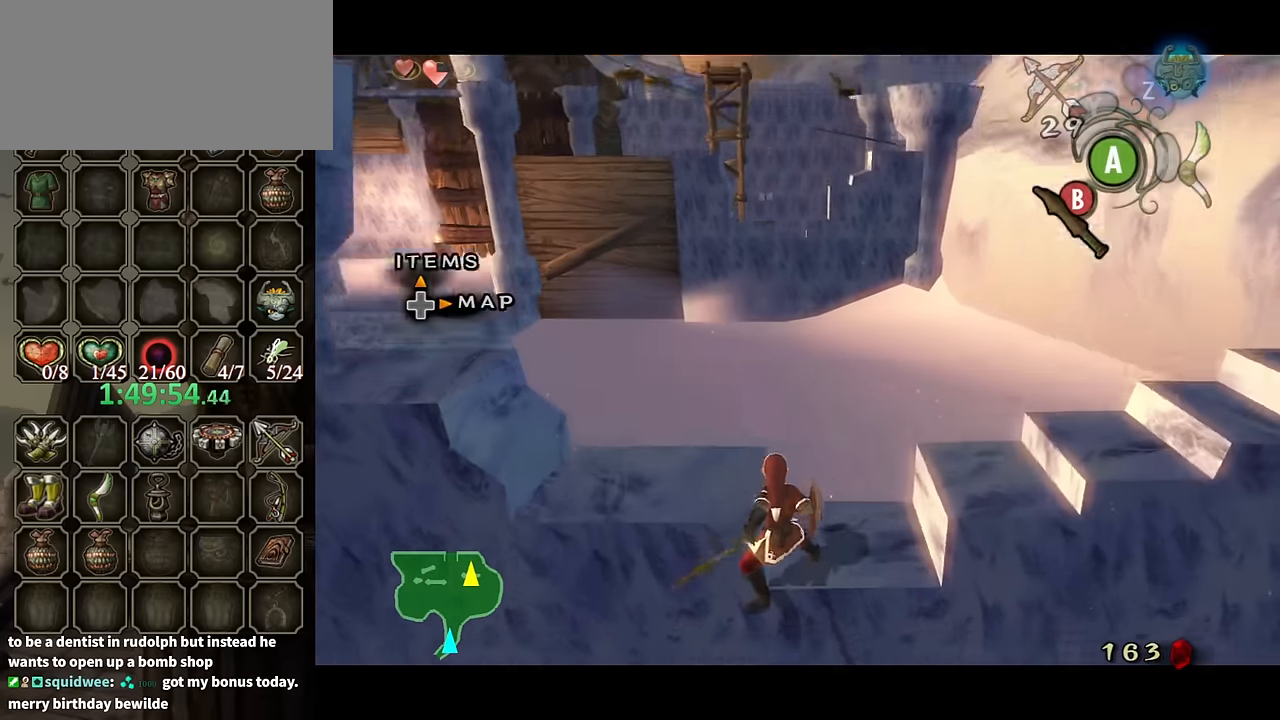
{"buttons": ["L1"], "left_stick": "center", "right_stick": "center", "events": [[200, "B", "up"]]}
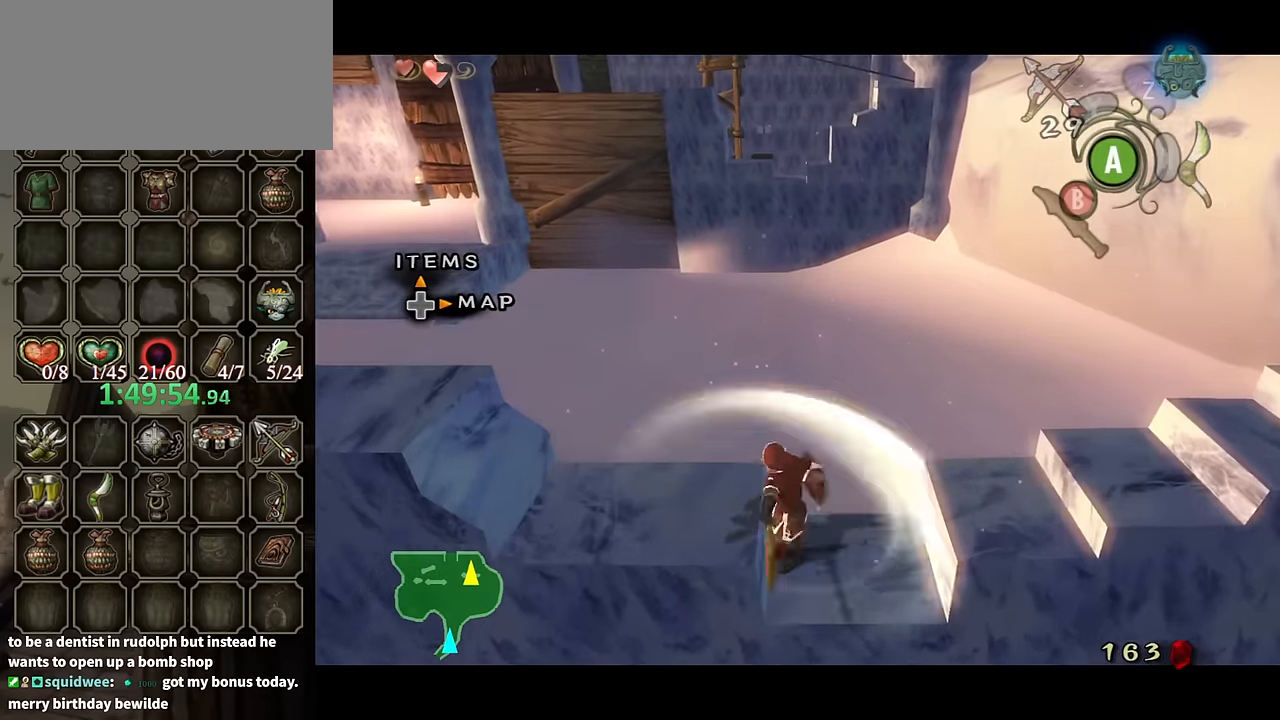
{"buttons": ["L1"], "left_stick": "center", "right_stick": "center", "events": []}
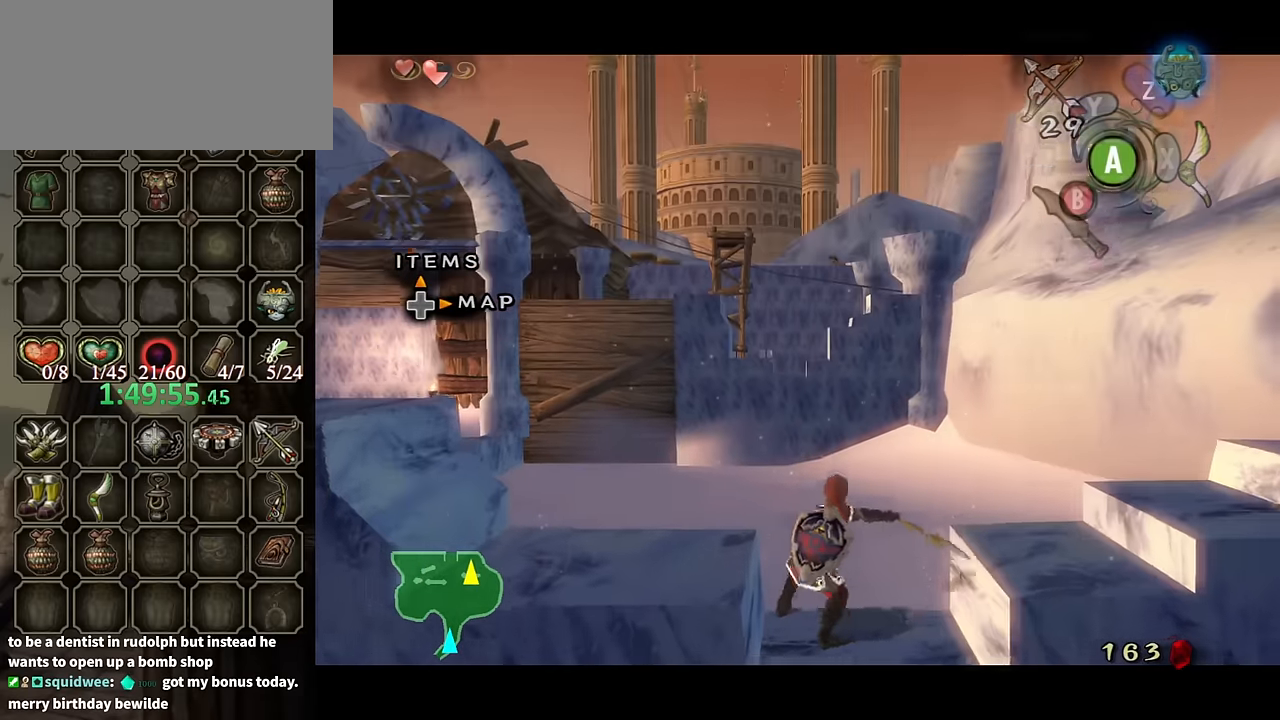
{"buttons": ["L1"], "left_stick": "right", "right_stick": "center", "events": [[400, "left_stick", "right"], [433, "A", "down"], [500, "A", "up"]]}
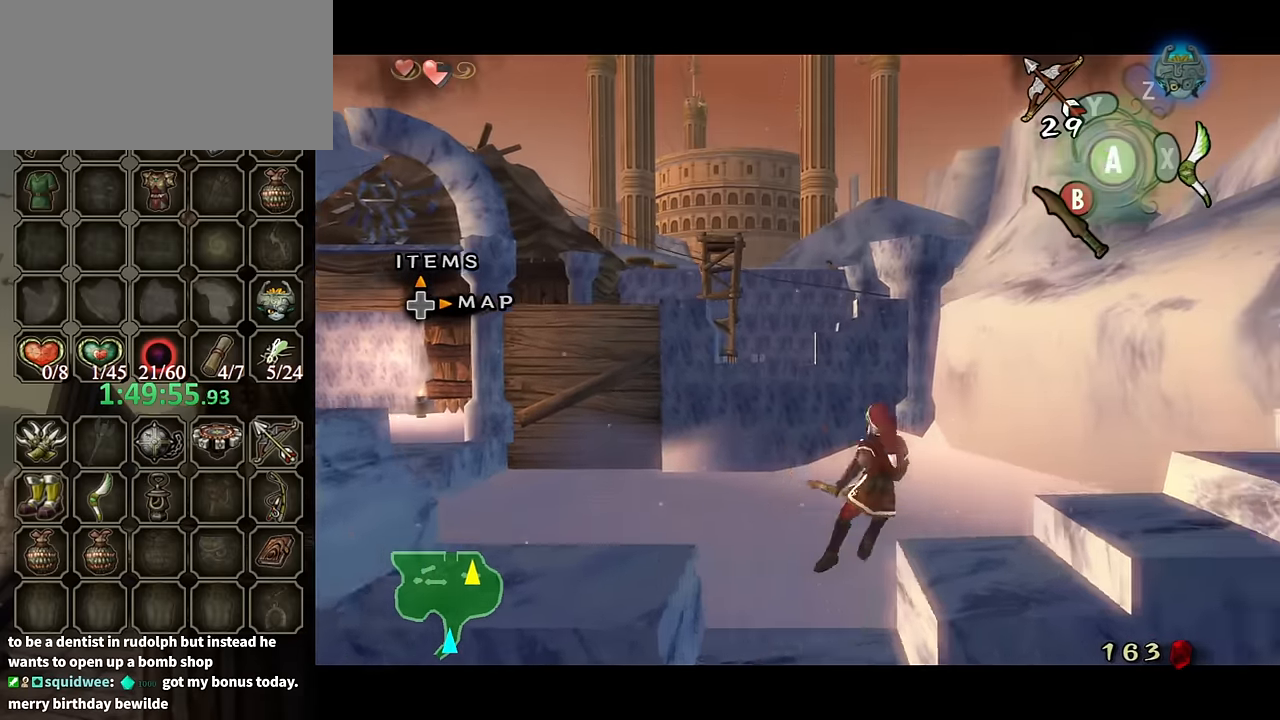
{"buttons": ["L1"], "left_stick": "center", "right_stick": "center", "events": [[33, "left_stick", "center"]]}
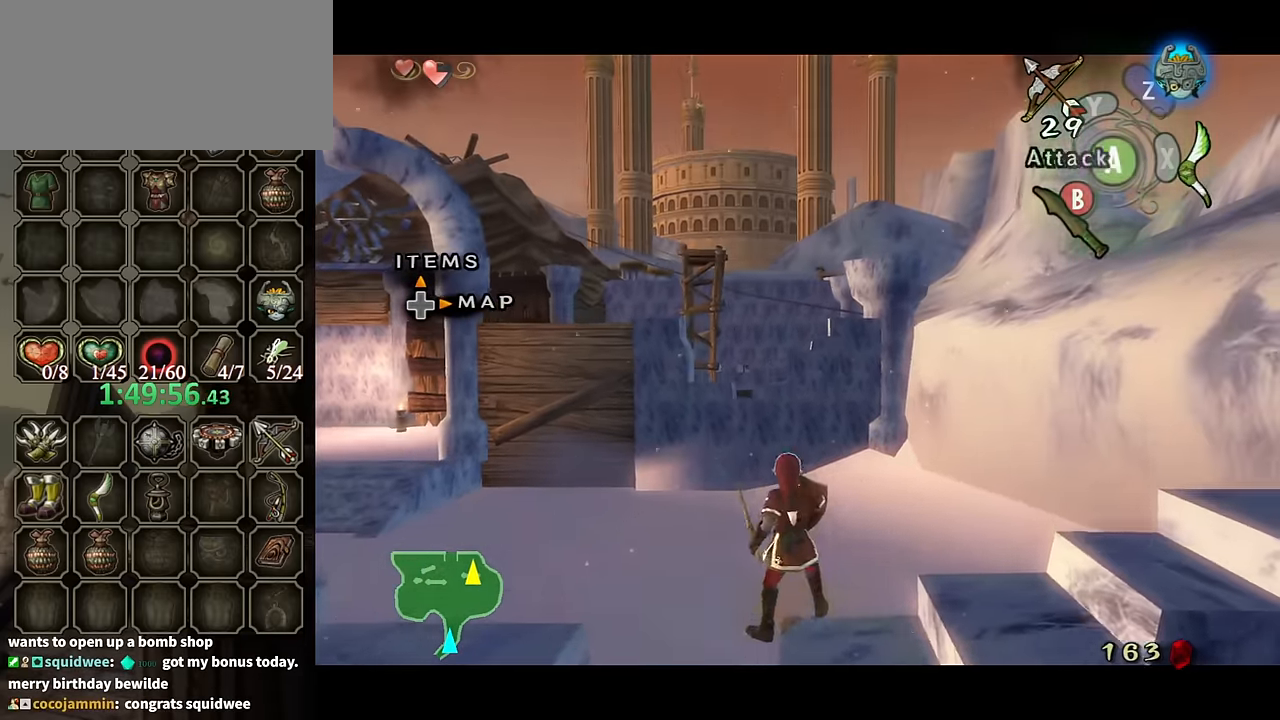
{"buttons": ["L1"], "left_stick": "center", "right_stick": "center", "events": [[200, "A", "down"], [200, "left_stick", "right"], [233, "A", "up"], [300, "left_stick", "center"]]}
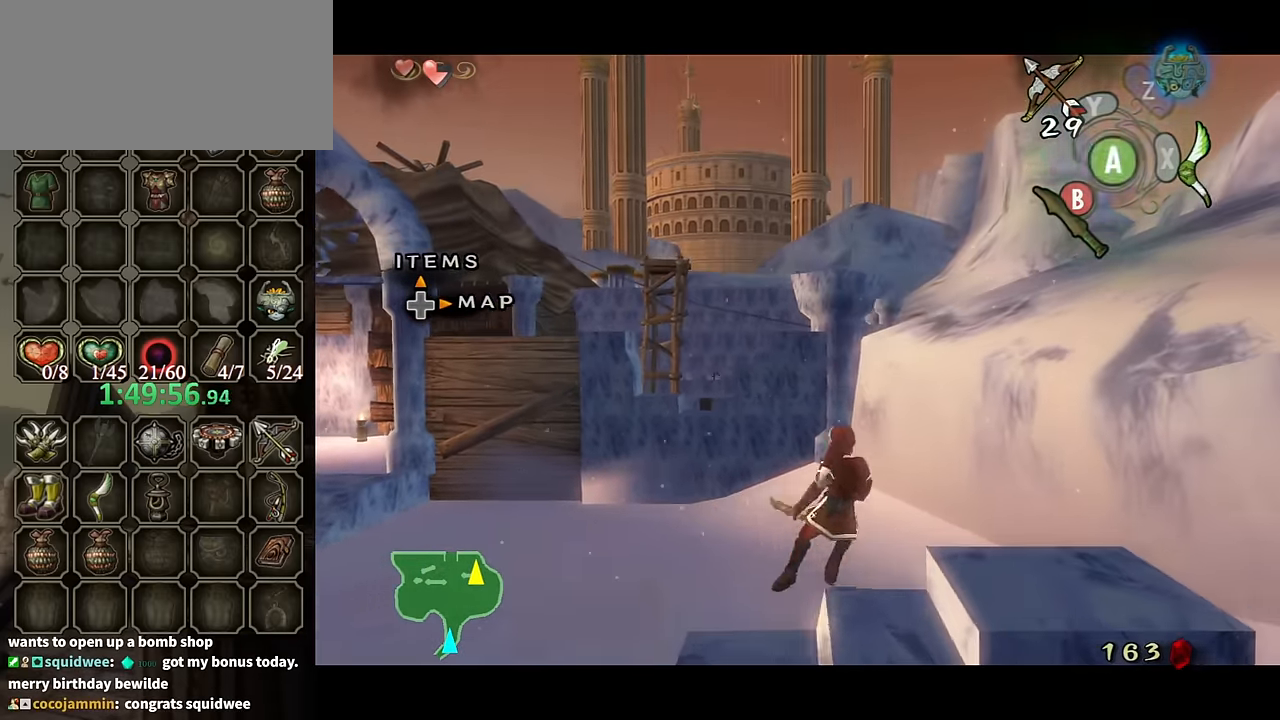
{"buttons": ["L1"], "left_stick": "center", "right_stick": "center", "events": []}
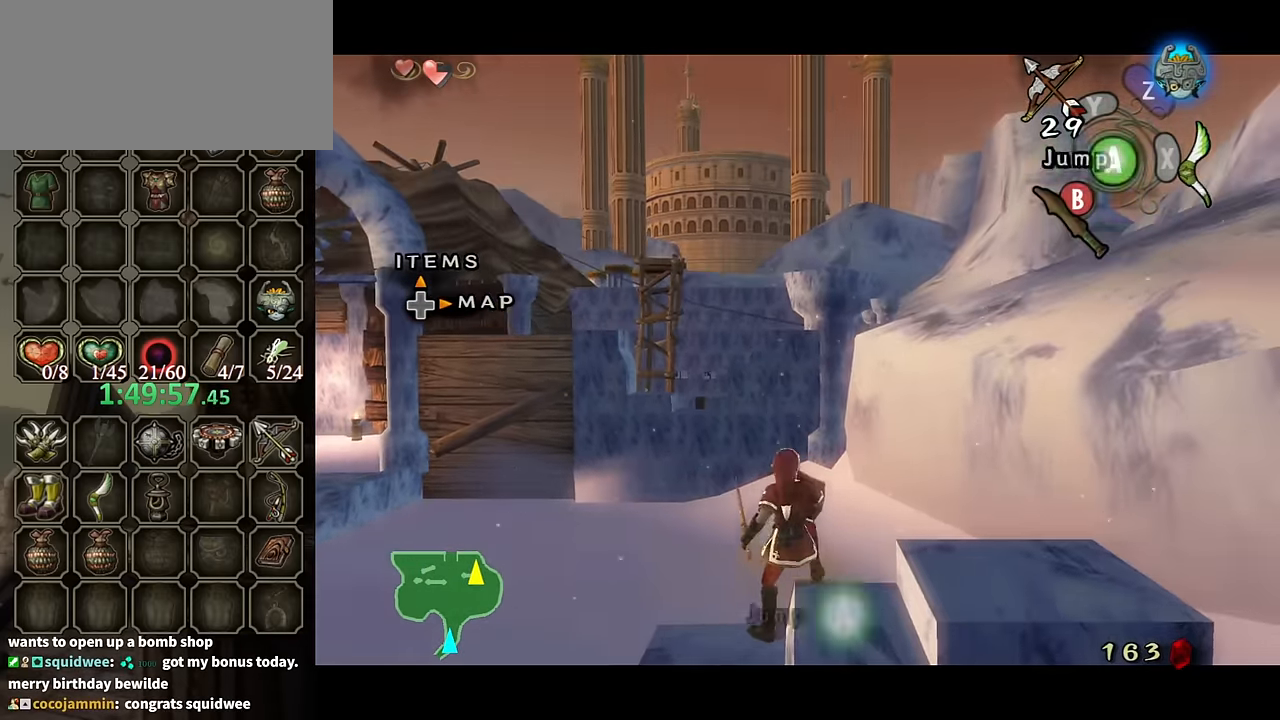
{"buttons": ["L1"], "left_stick": "center", "right_stick": "center", "events": [[33, "left_stick", "right"], [66, "A", "down"], [100, "A", "up"], [166, "left_stick", "center"]]}
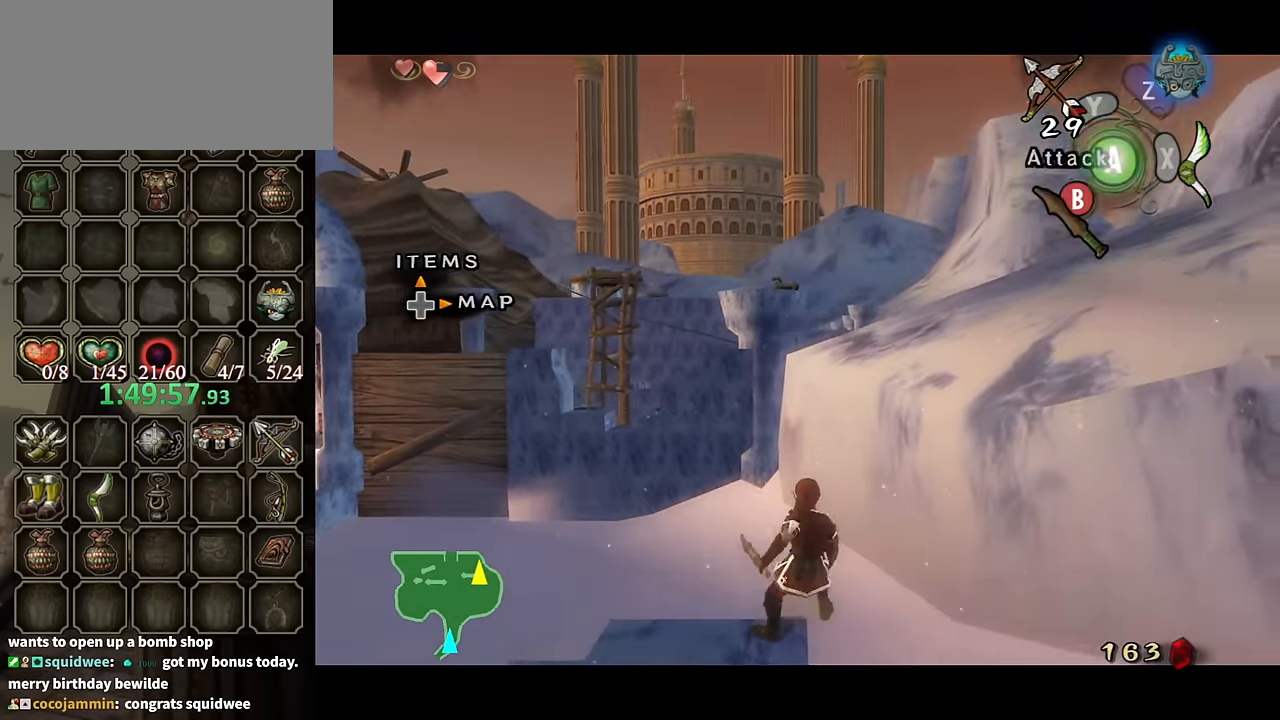
{"buttons": [], "left_stick": "right", "right_stick": "center", "events": [[166, "L1", "up"], [300, "right_stick", "up"], [400, "right_stick", "center"], [433, "left_stick", "right"]]}
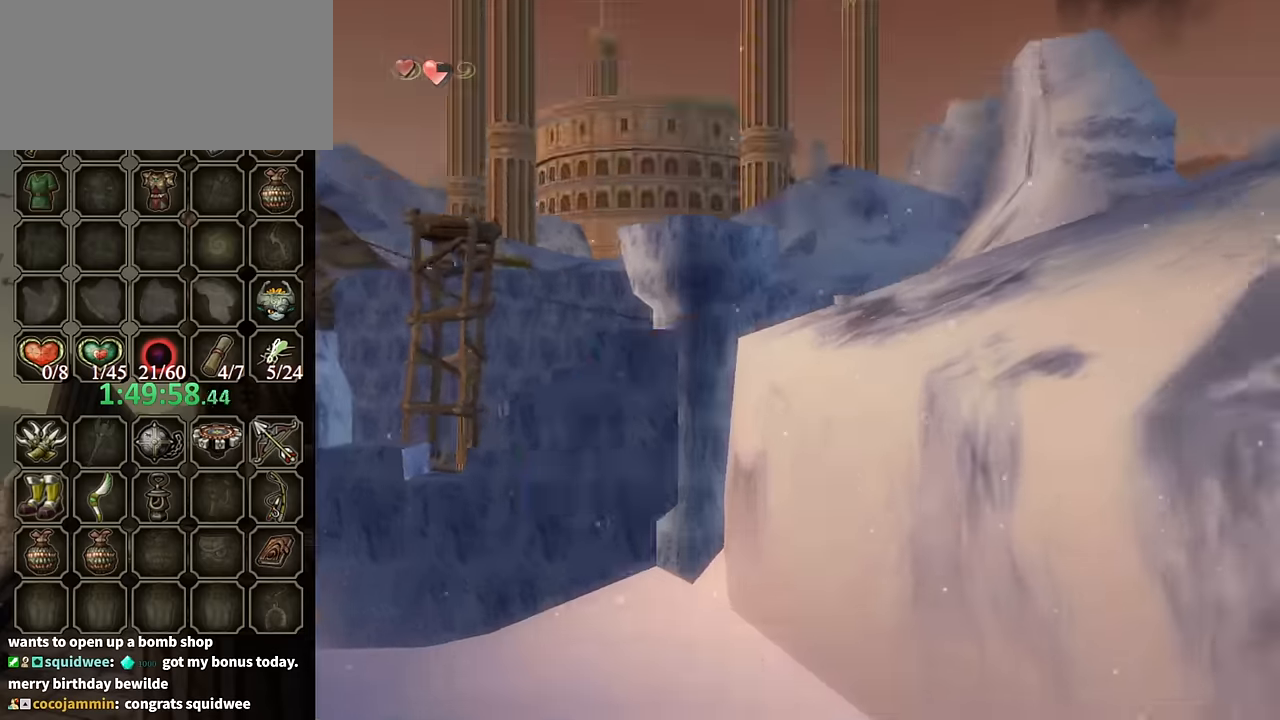
{"buttons": ["X"], "left_stick": "center", "right_stick": "center", "events": [[466, "X", "down"], [466, "left_stick", "center"]]}
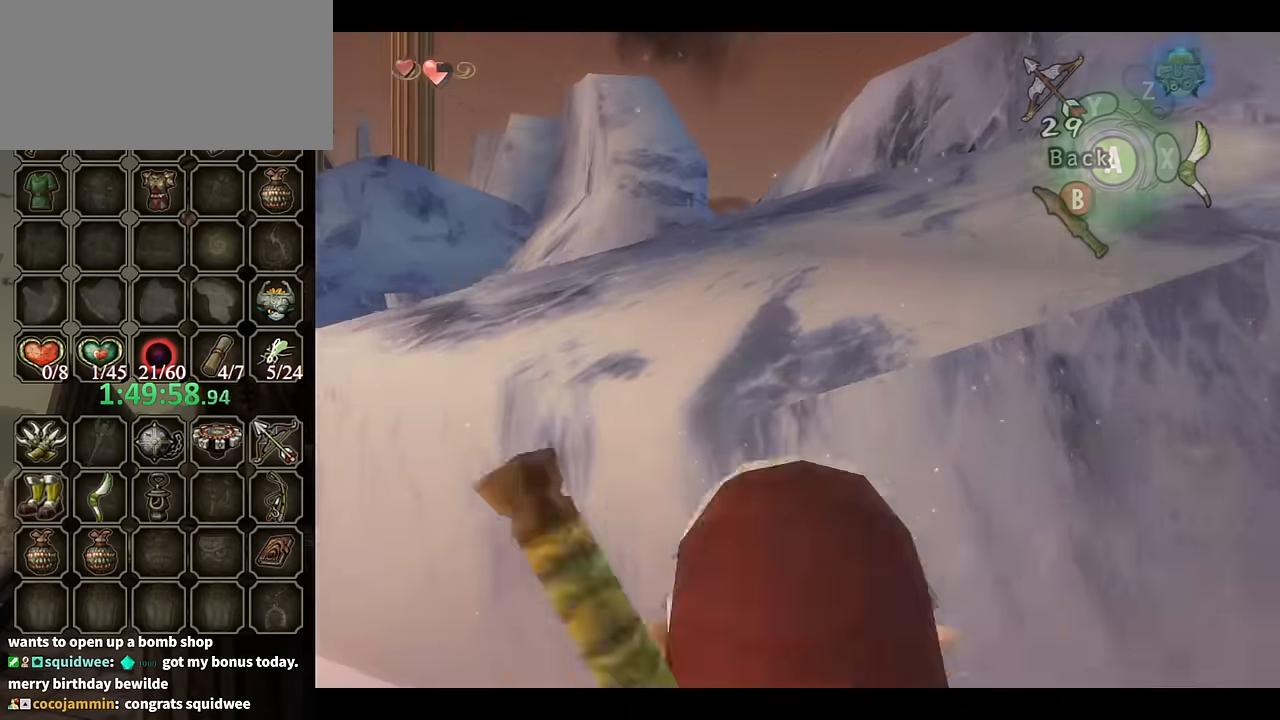
{"buttons": ["X"], "left_stick": "down", "right_stick": "center", "events": [[266, "left_stick", "down-left"], [500, "left_stick", "down"]]}
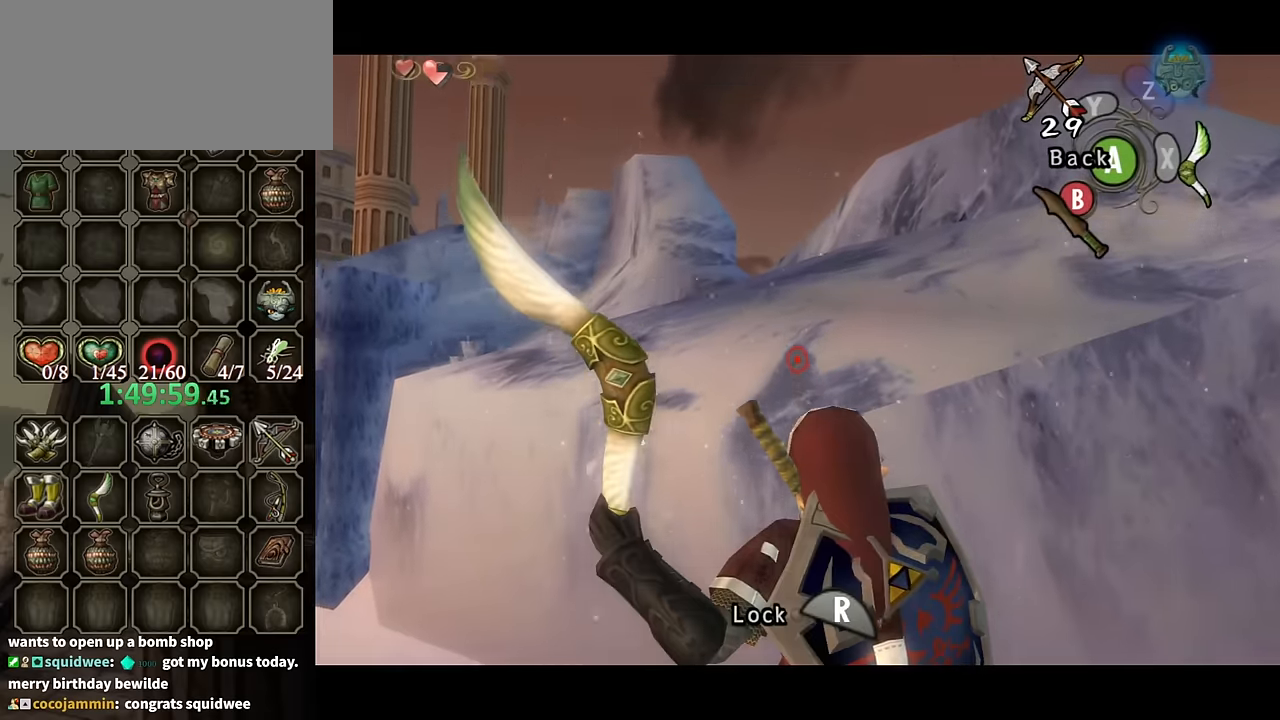
{"buttons": ["X"], "left_stick": "down-left", "right_stick": "center", "events": [[200, "left_stick", "down-left"]]}
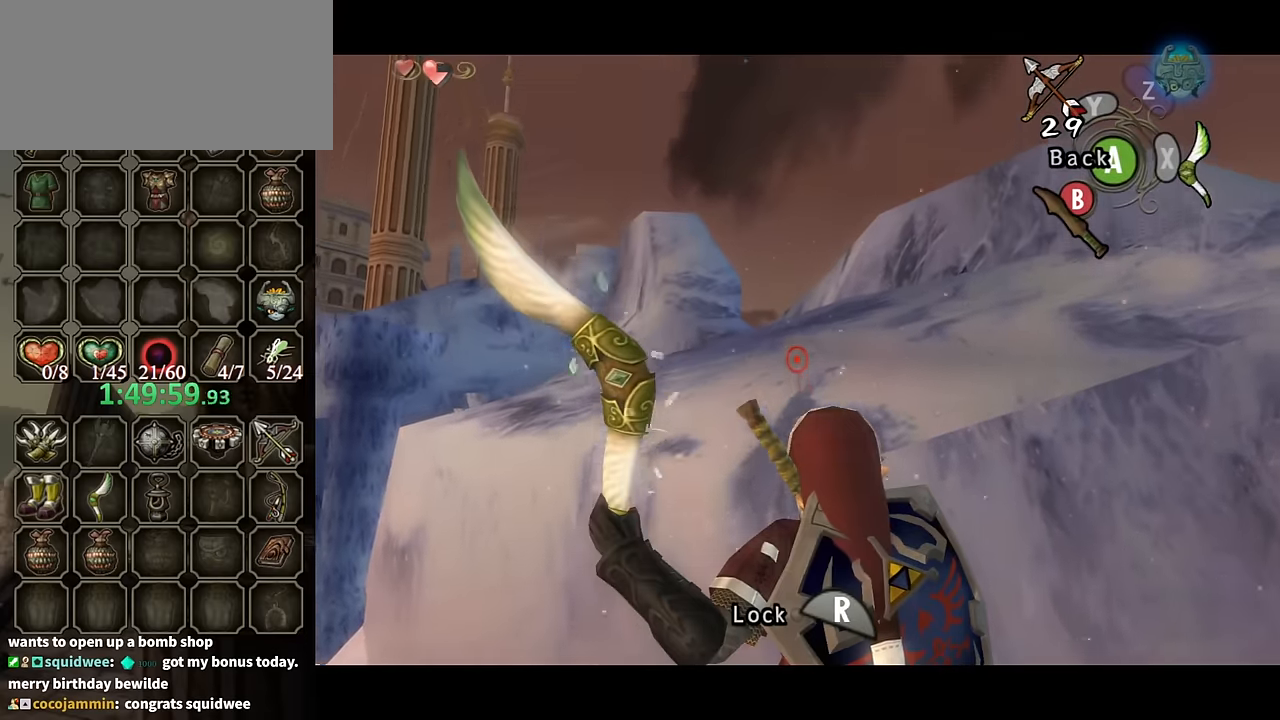
{"buttons": ["X"], "left_stick": "down-left", "right_stick": "center", "events": []}
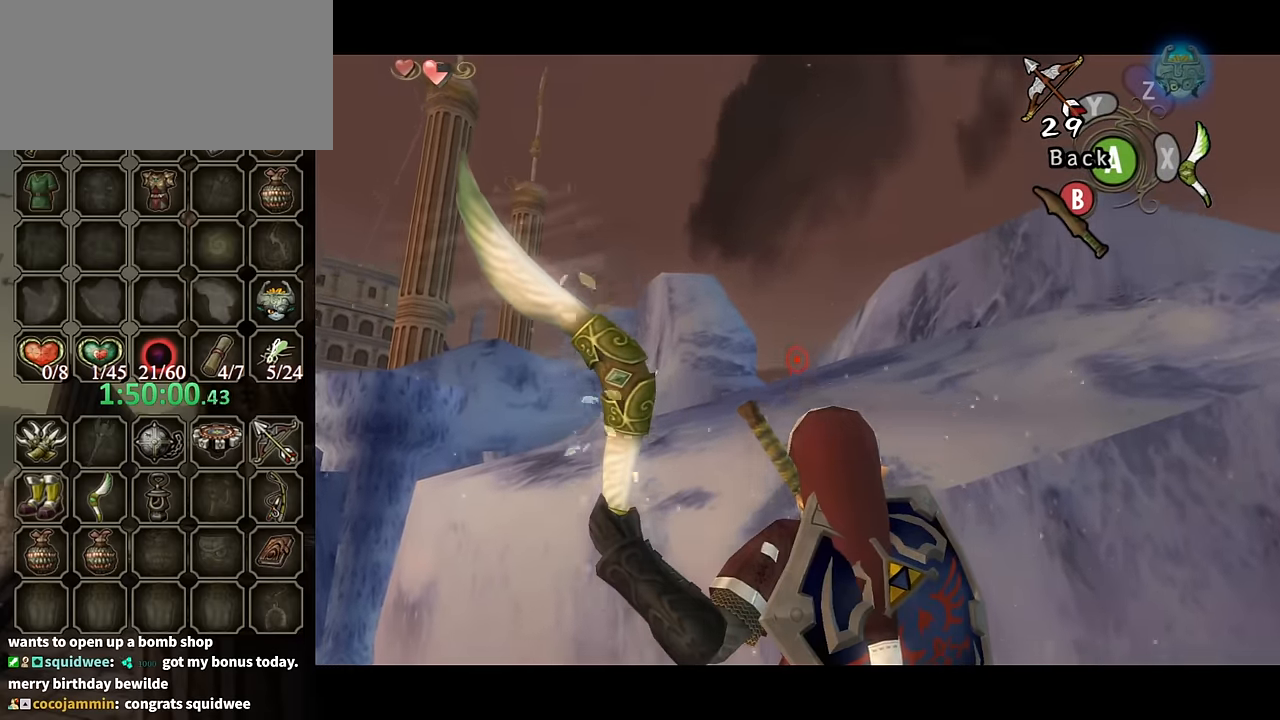
{"buttons": ["X"], "left_stick": "down-left", "right_stick": "center", "events": [[200, "left_stick", "down"], [433, "left_stick", "down-left"]]}
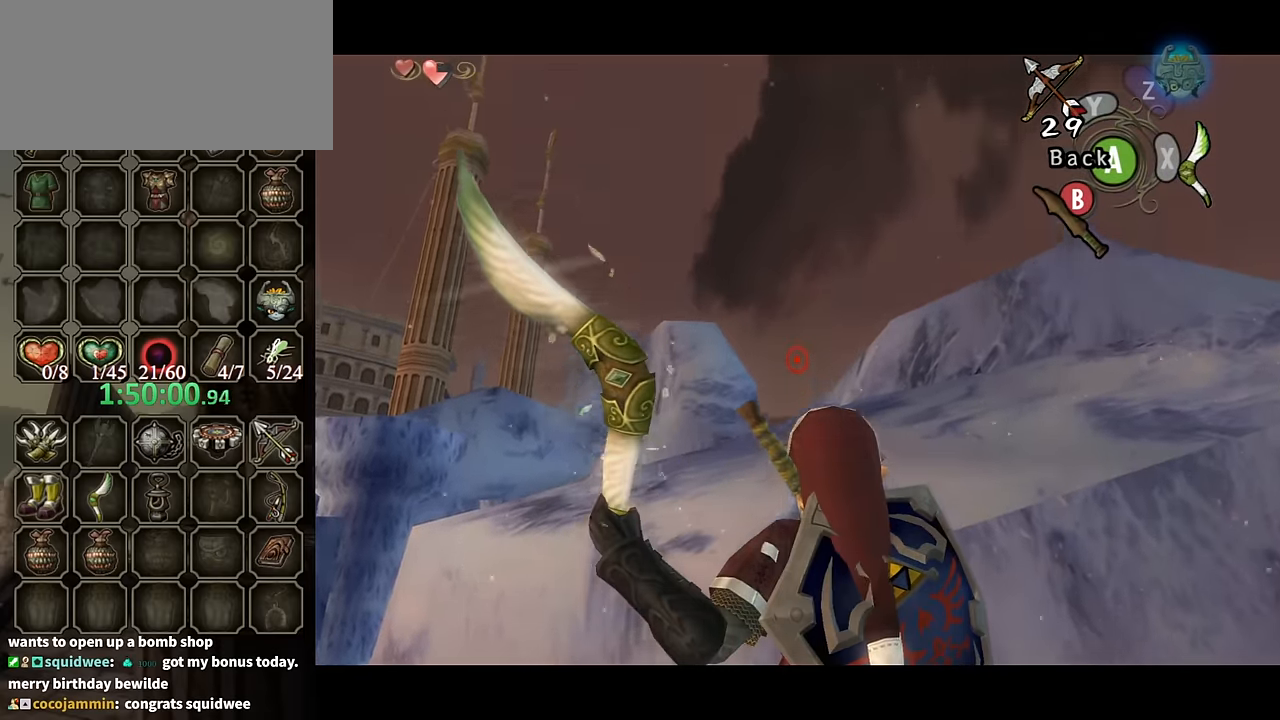
{"buttons": [], "left_stick": "center", "right_stick": "center", "events": [[66, "left_stick", "center"], [133, "X", "up"], [366, "B", "down"], [433, "B", "up"]]}
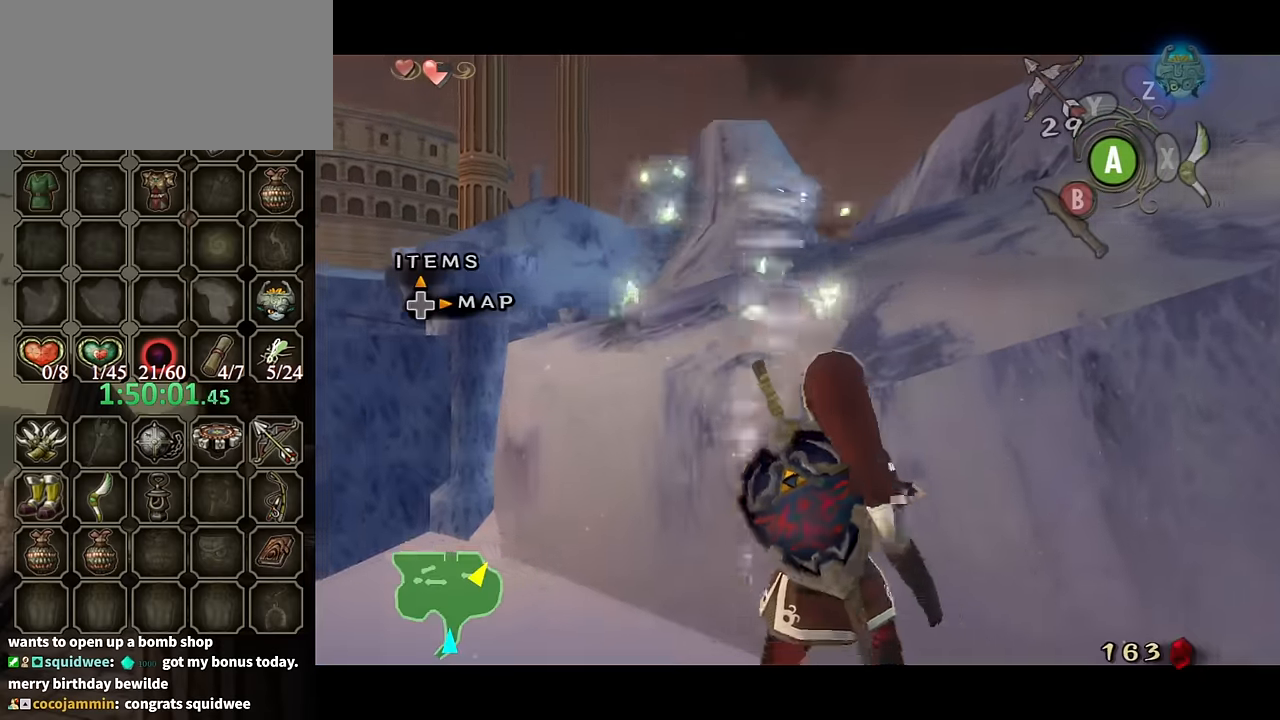
{"buttons": [], "left_stick": "center", "right_stick": "center", "events": [[33, "B", "down"], [100, "B", "up"], [166, "B", "down"], [233, "B", "up"], [333, "B", "down"], [366, "B", "up"], [433, "B", "down"], [500, "B", "up"]]}
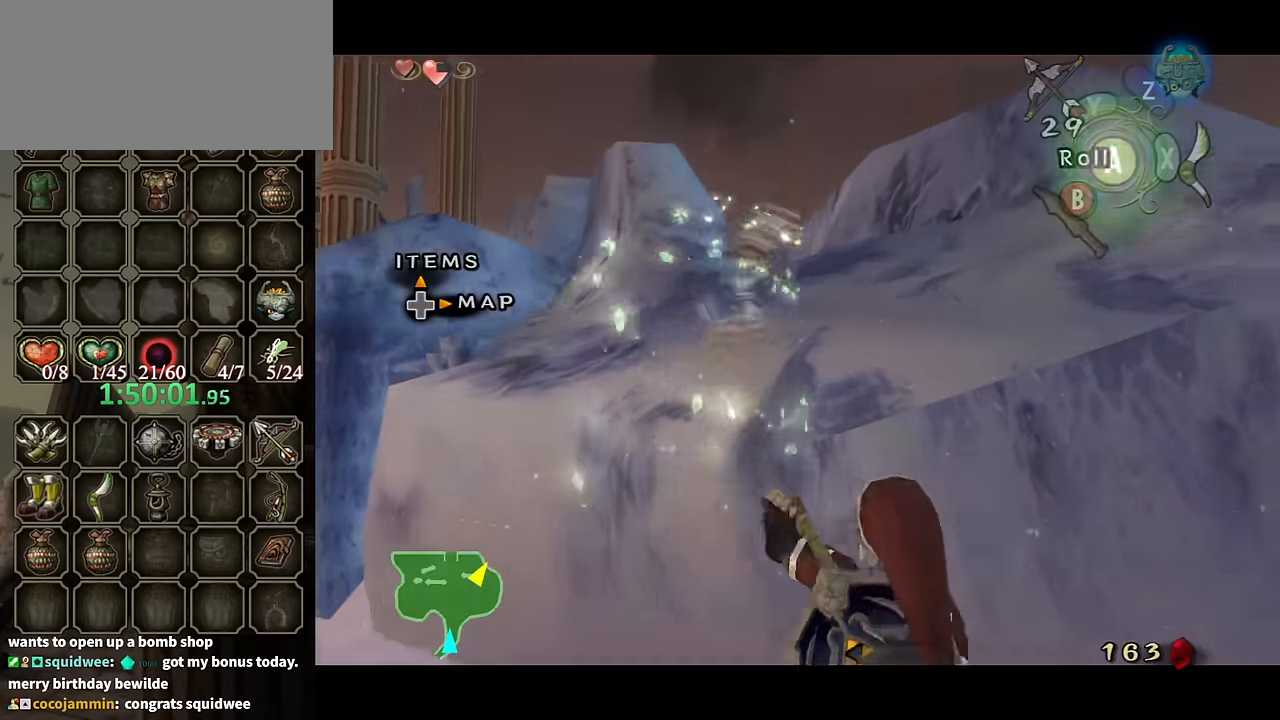
{"buttons": [], "left_stick": "center", "right_stick": "center", "events": [[66, "B", "down"], [133, "B", "up"], [366, "A", "down"], [433, "A", "up"]]}
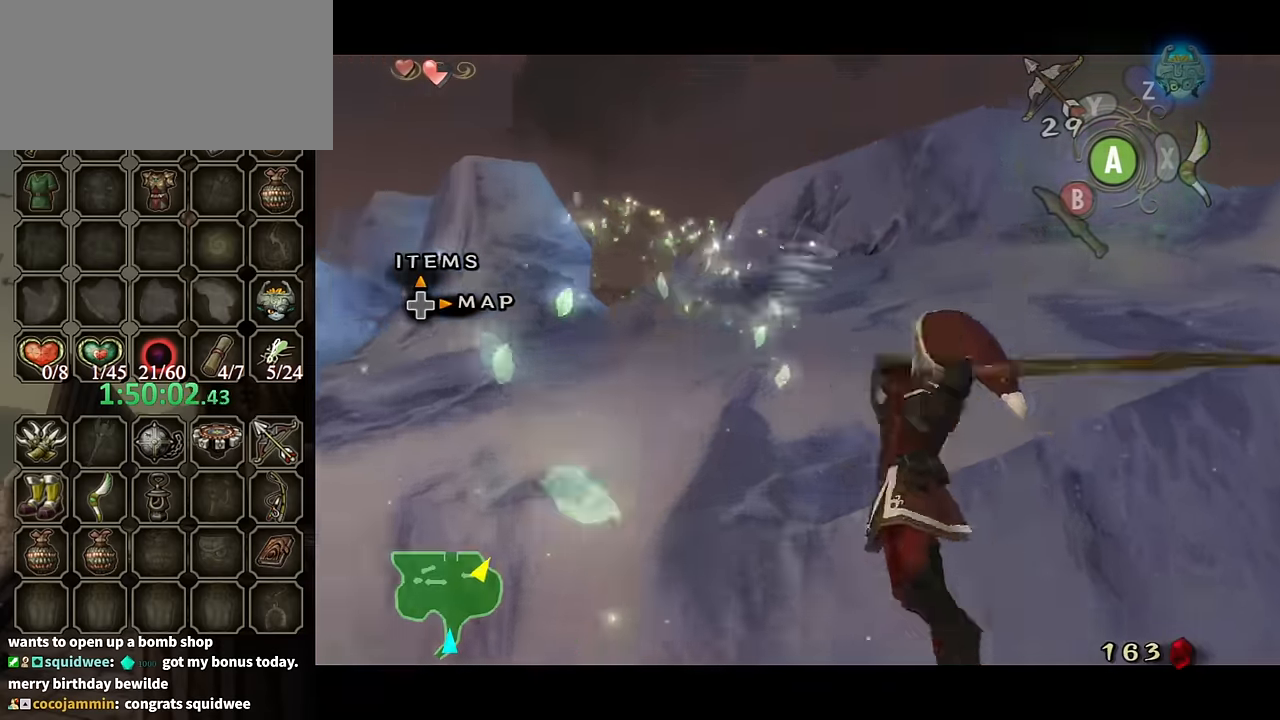
{"buttons": [], "left_stick": "up-left", "right_stick": "center", "events": [[300, "left_stick", "up-left"]]}